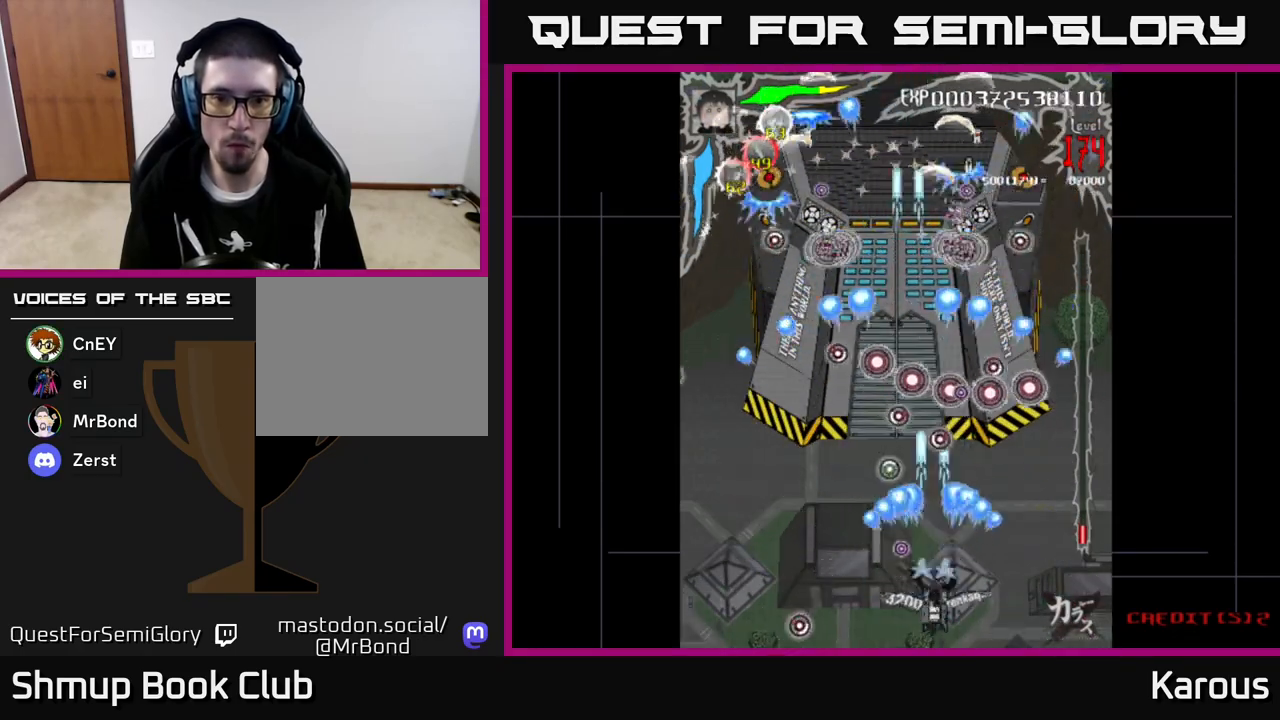
Gameplay with a controller (Xbox layout); each line is a JSON object with the inputs held at the frame after it. "events" lists button and stick changes between this image and that frame as [ms after this image, input, new state], when the widget could be followed in between. Not read: right_stick.
{"buttons": [], "left_stick": "center", "events": [[50, "DPAD_DOWN", "up"], [233, "DPAD_RIGHT", "down"], [283, "DPAD_DOWN", "down"], [300, "DPAD_RIGHT", "up"], [317, "DPAD_DOWN", "up"], [483, "A", "up"]]}
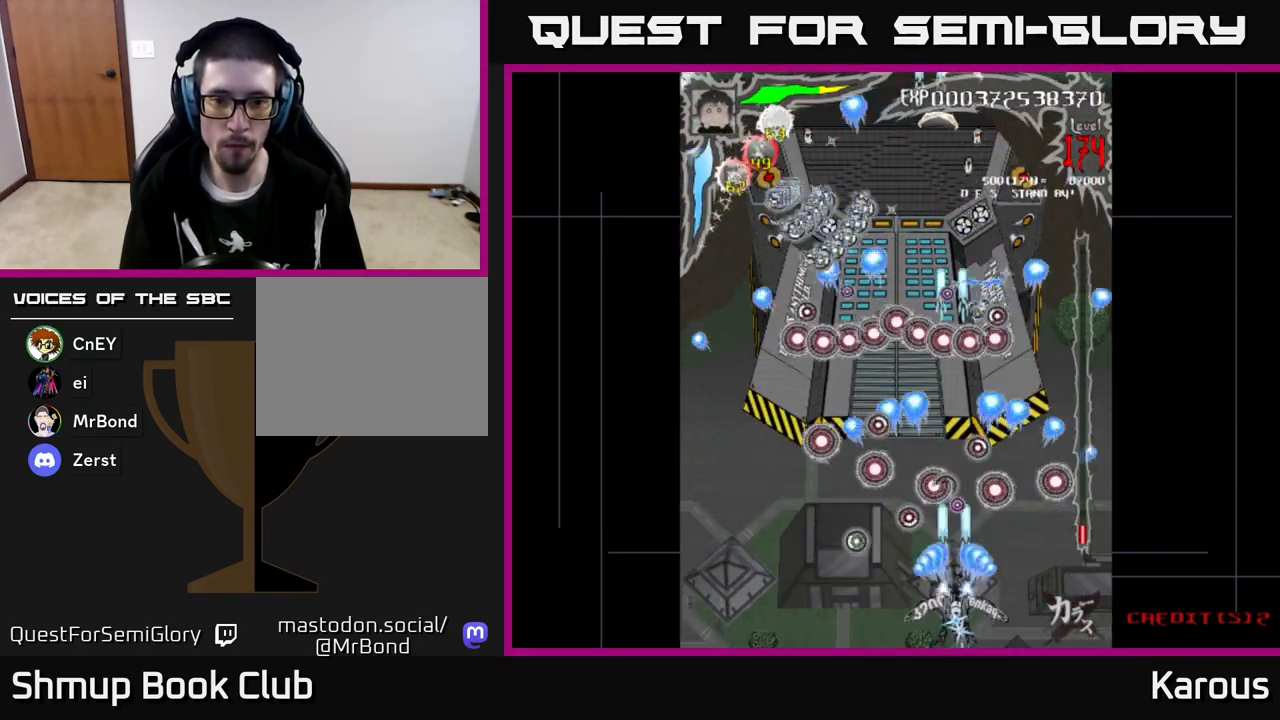
{"buttons": ["DPAD_UP"], "left_stick": "center", "events": [[200, "DPAD_UP", "down"], [200, "X", "down"], [267, "X", "up"]]}
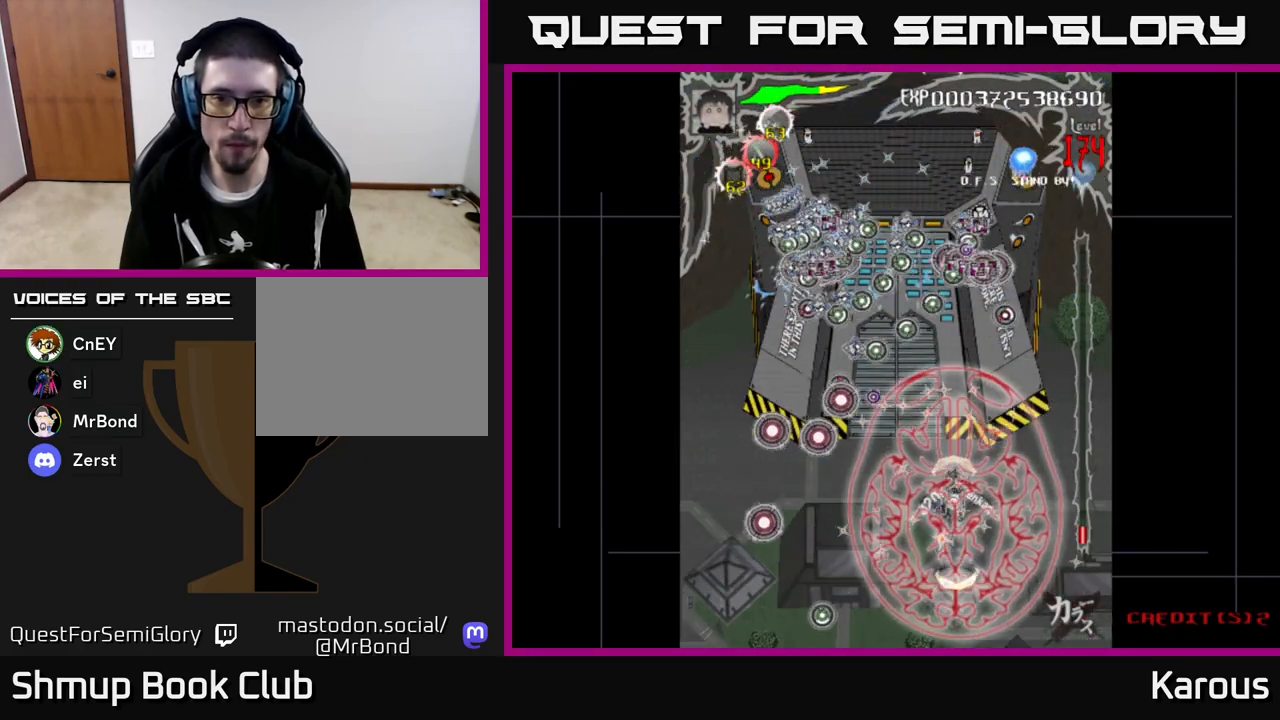
{"buttons": ["B", "DPAD_UP", "DPAD_LEFT"], "left_stick": "center", "events": [[217, "DPAD_LEFT", "down"], [267, "B", "down"]]}
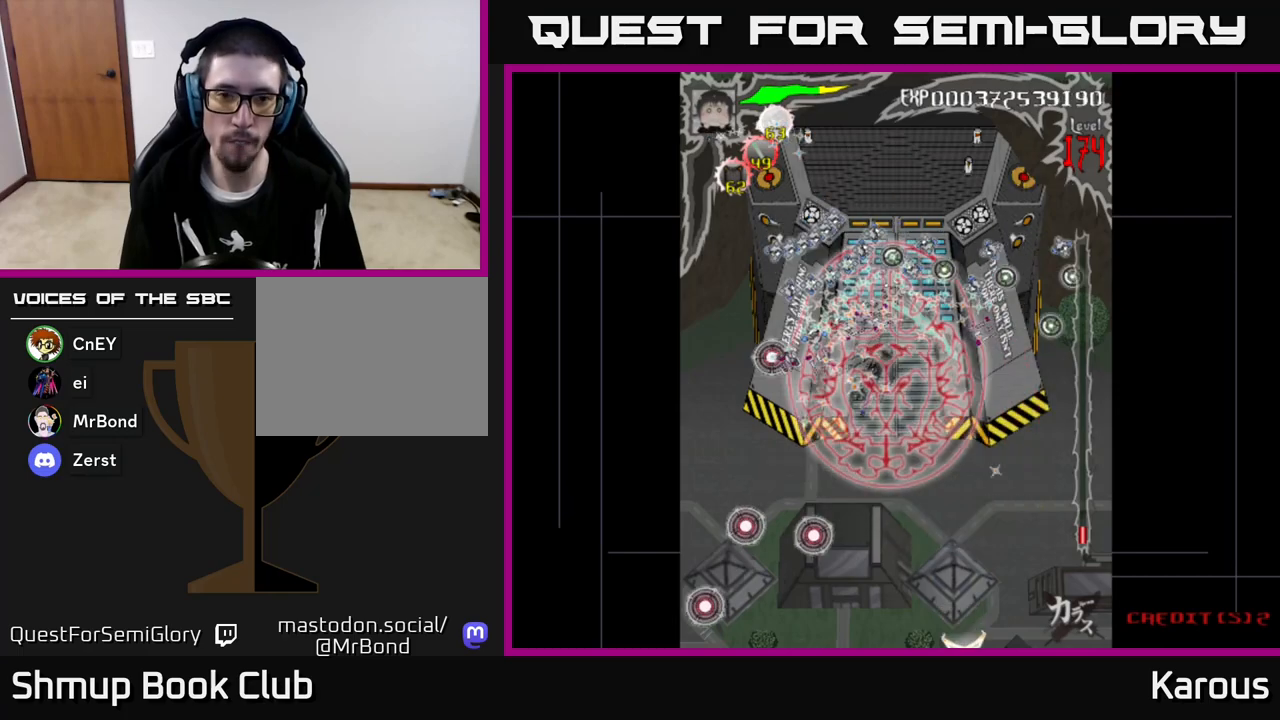
{"buttons": ["B", "DPAD_UP", "DPAD_RIGHT"], "left_stick": "center", "events": [[117, "DPAD_LEFT", "up"], [250, "DPAD_RIGHT", "down"]]}
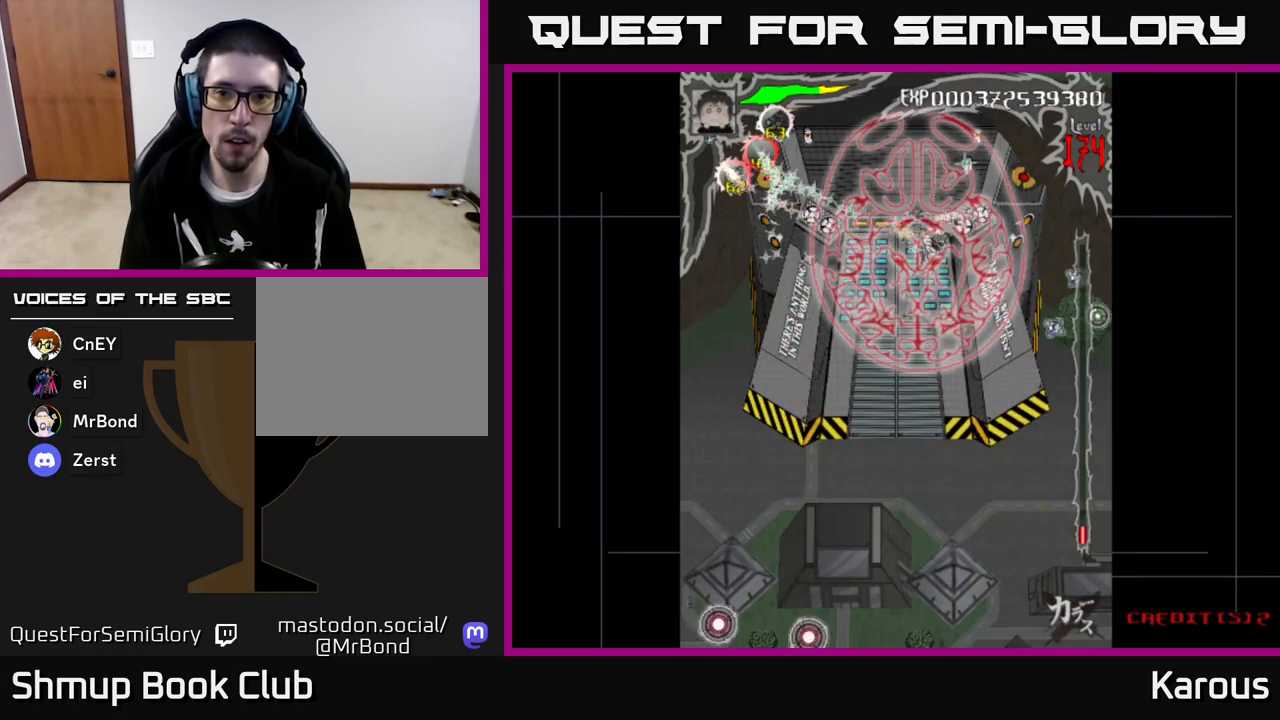
{"buttons": ["B"], "left_stick": "center", "events": [[200, "DPAD_RIGHT", "up"], [217, "DPAD_UP", "up"]]}
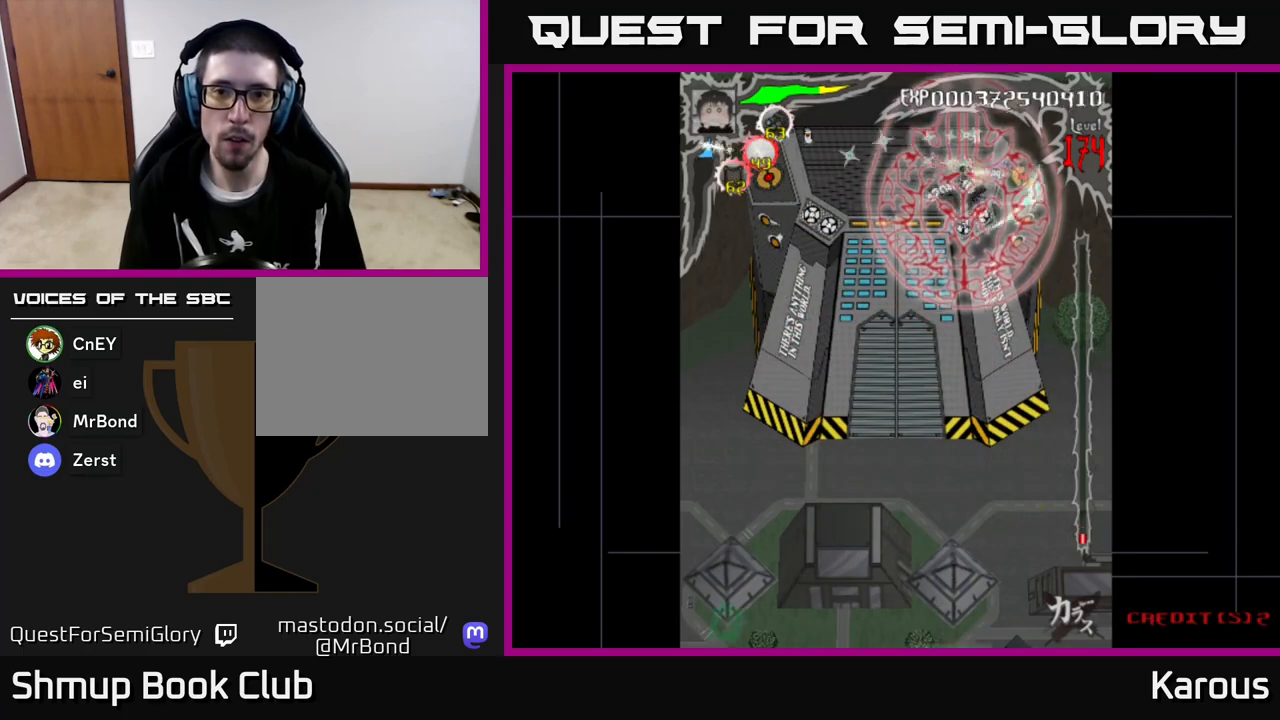
{"buttons": ["B"], "left_stick": "center", "events": []}
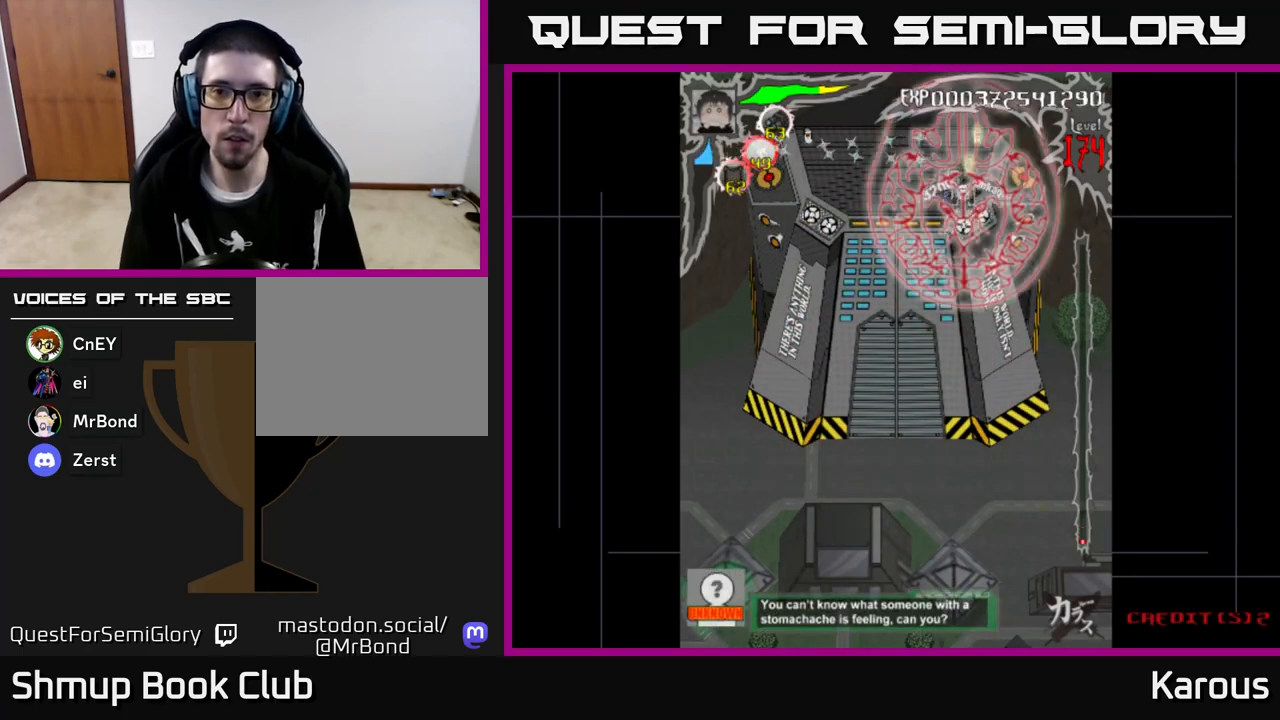
{"buttons": ["B"], "left_stick": "center", "events": []}
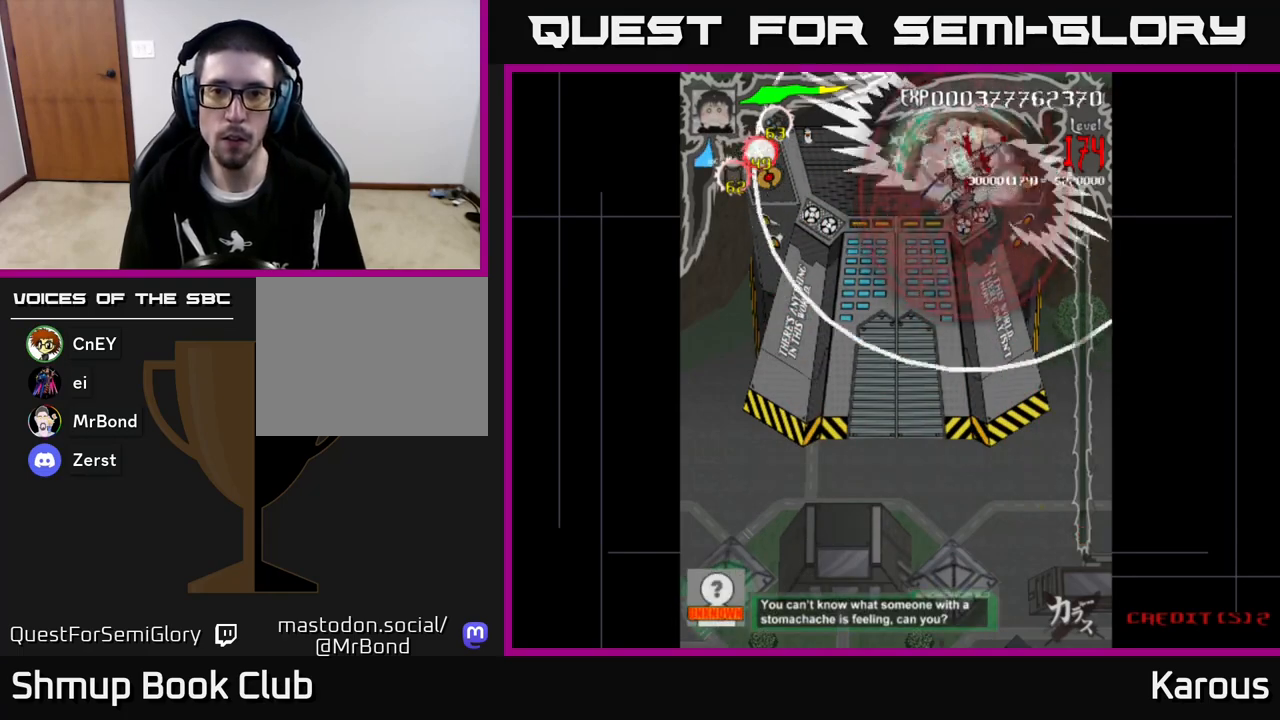
{"buttons": ["B"], "left_stick": "center", "events": []}
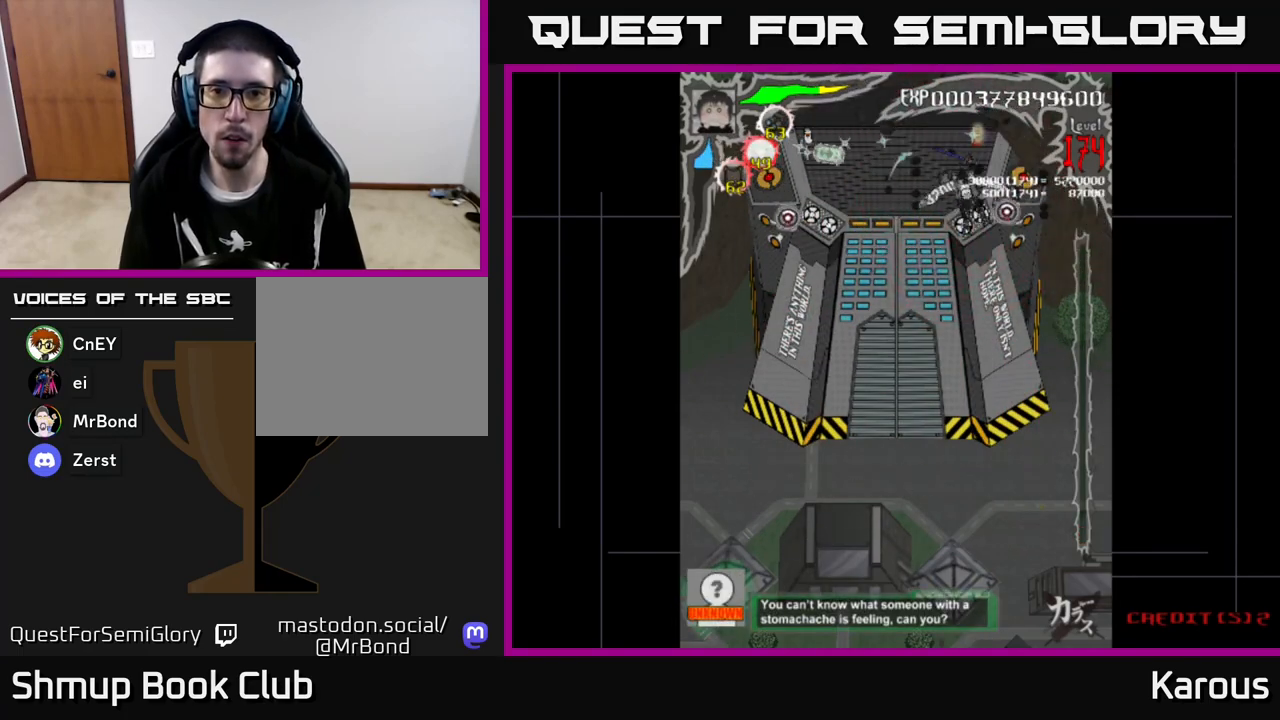
{"buttons": ["A", "DPAD_DOWN", "DPAD_LEFT"], "left_stick": "center", "events": [[33, "DPAD_LEFT", "down"], [100, "DPAD_LEFT", "up"], [117, "DPAD_DOWN", "down"], [167, "A", "down"], [167, "B", "up"], [450, "DPAD_LEFT", "down"]]}
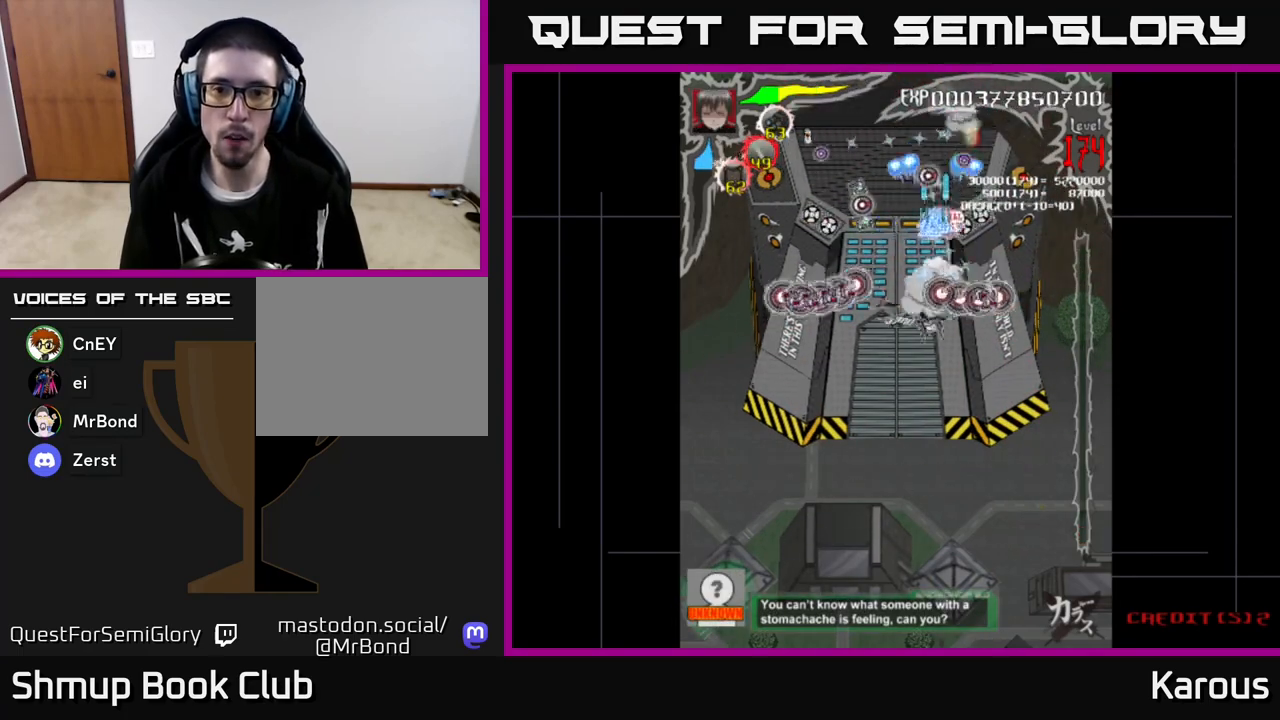
{"buttons": ["A", "DPAD_DOWN"], "left_stick": "center", "events": [[133, "DPAD_LEFT", "up"]]}
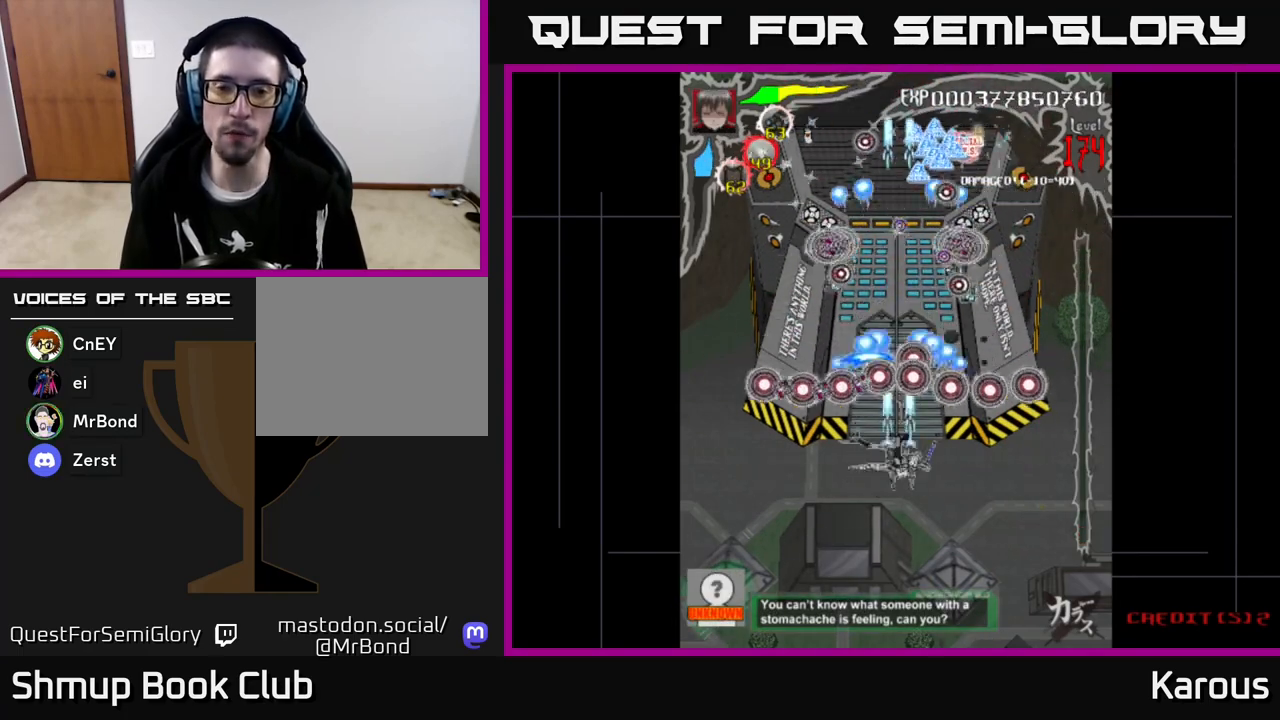
{"buttons": ["DPAD_DOWN"], "left_stick": "center", "events": [[433, "A", "up"]]}
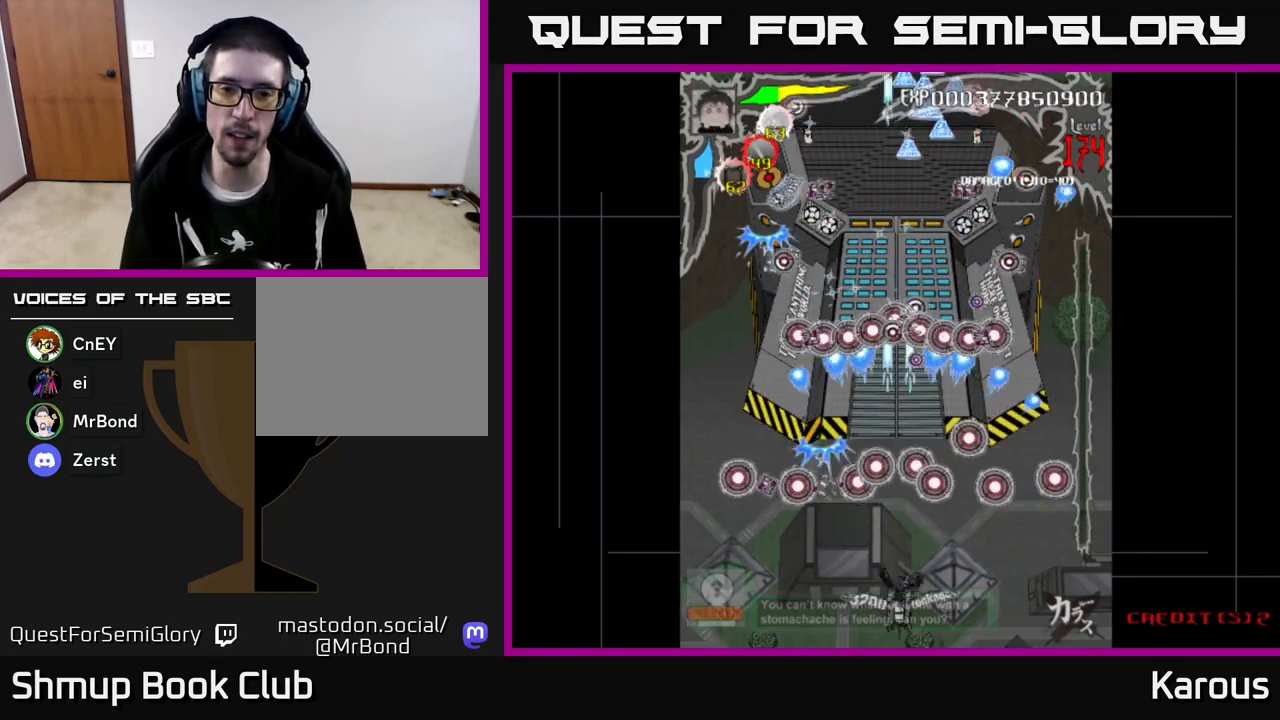
{"buttons": ["DPAD_UP"], "left_stick": "center", "events": [[117, "DPAD_DOWN", "up"], [267, "DPAD_UP", "down"]]}
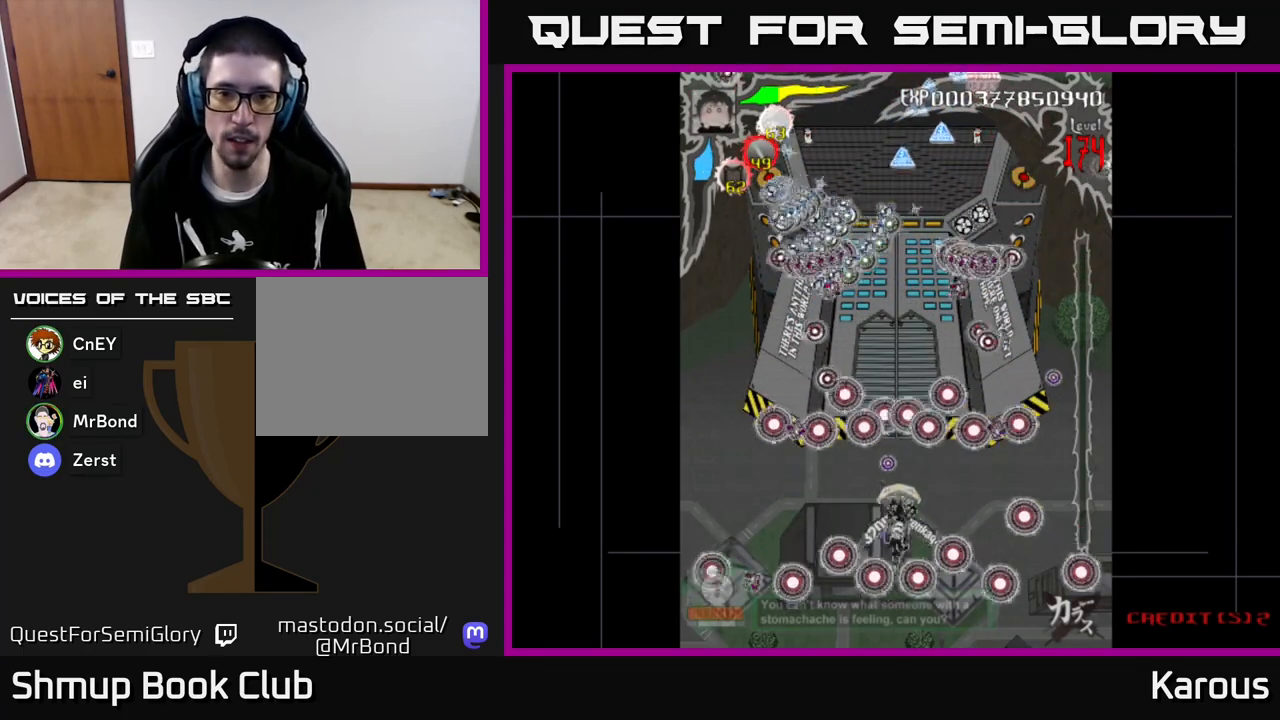
{"buttons": ["DPAD_UP"], "left_stick": "center", "events": []}
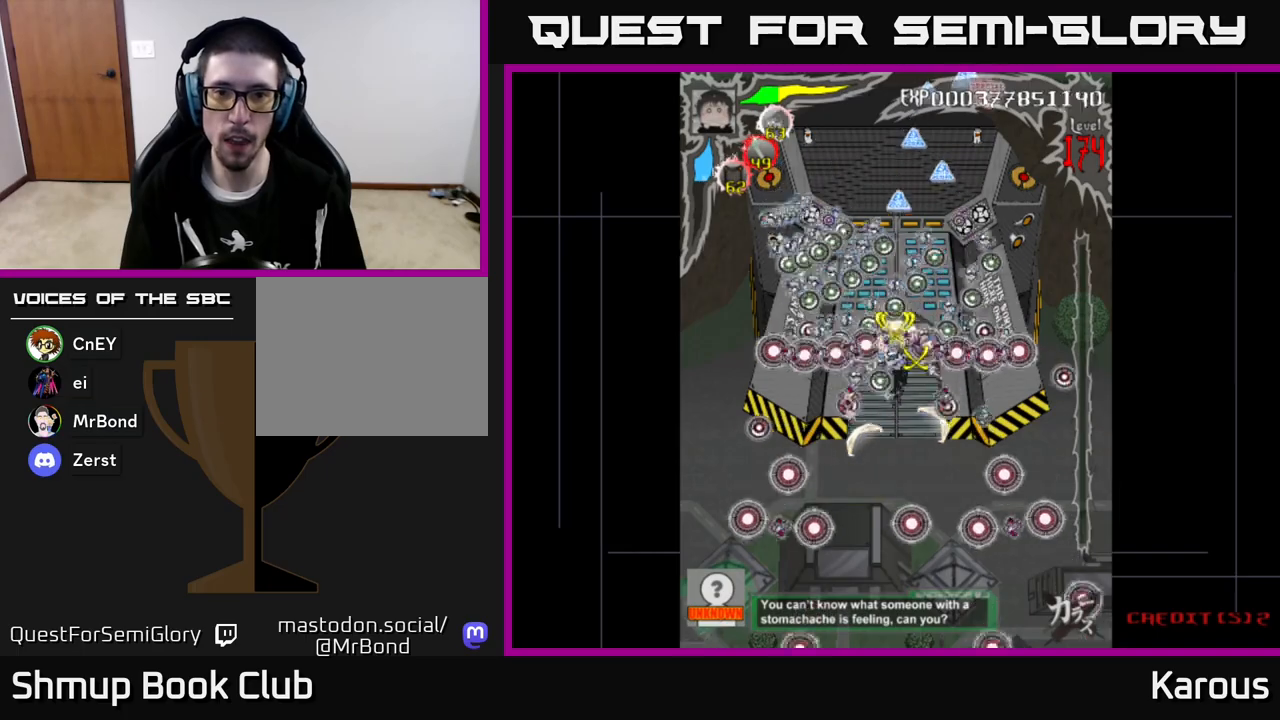
{"buttons": ["A", "DPAD_DOWN"], "left_stick": "center", "events": [[300, "A", "down"], [350, "DPAD_RIGHT", "down"], [383, "DPAD_UP", "up"], [483, "DPAD_DOWN", "down"], [483, "DPAD_RIGHT", "up"]]}
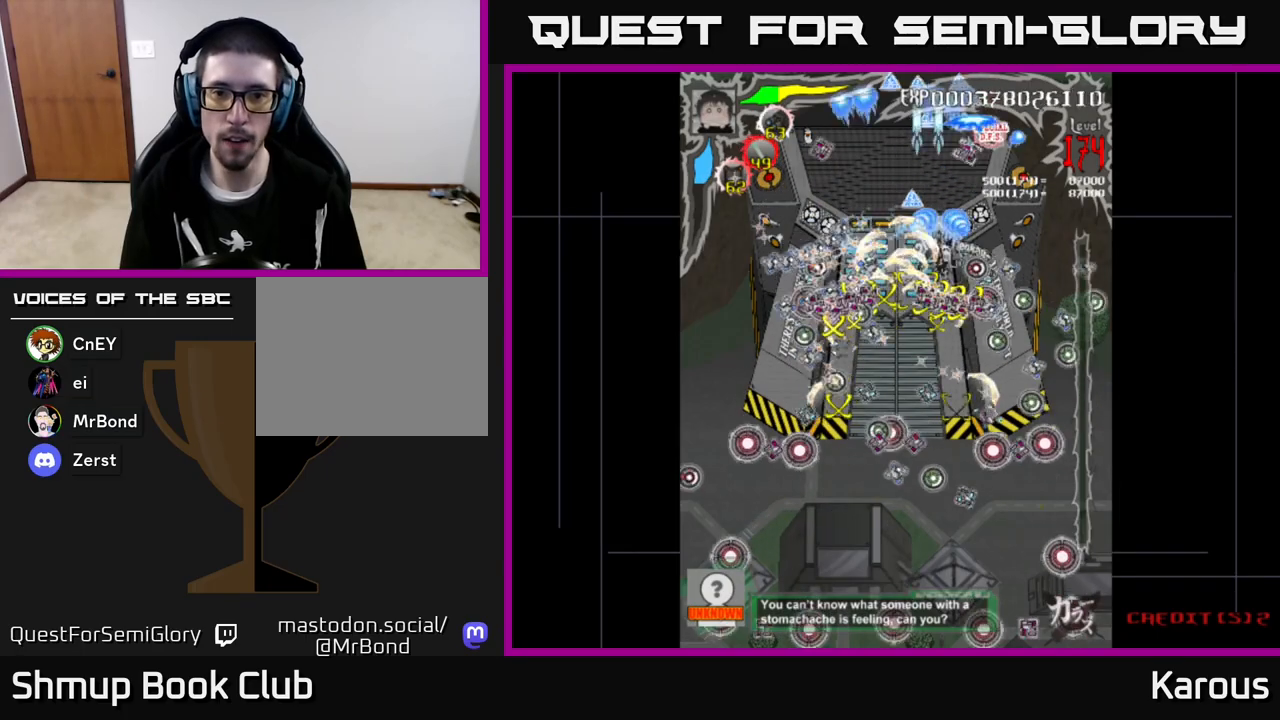
{"buttons": ["A", "DPAD_DOWN", "DPAD_RIGHT"], "left_stick": "center"}
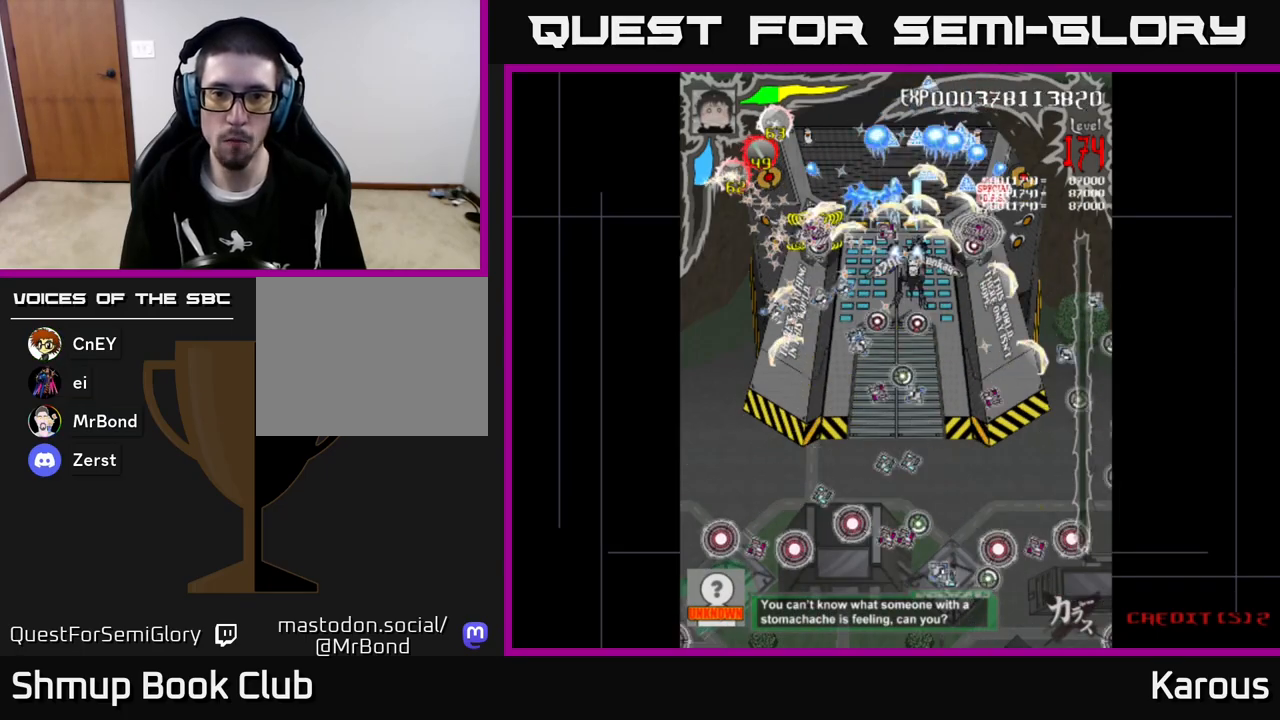
{"buttons": ["A"], "left_stick": "center", "events": [[100, "DPAD_DOWN", "up"], [250, "DPAD_RIGHT", "up"], [267, "DPAD_DOWN", "down"], [267, "X", "down"], [417, "DPAD_DOWN", "up"], [417, "X", "up"], [450, "DPAD_UP", "down"], [500, "DPAD_UP", "up"]]}
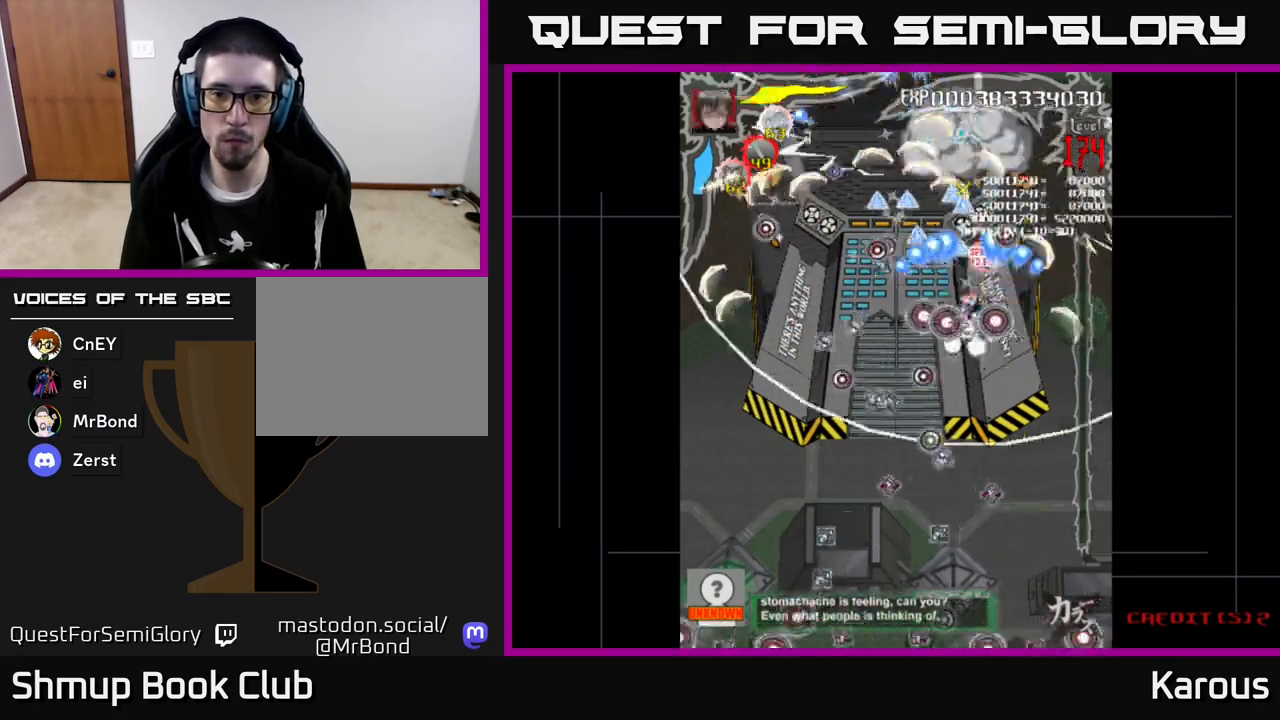
{"buttons": ["A", "DPAD_UP"], "left_stick": "center", "events": [[33, "DPAD_DOWN", "down"], [33, "X", "down"], [150, "X", "up"], [217, "X", "down"], [333, "X", "up"], [350, "DPAD_DOWN", "up"], [367, "DPAD_UP", "down"], [400, "X", "down"], [483, "X", "up"]]}
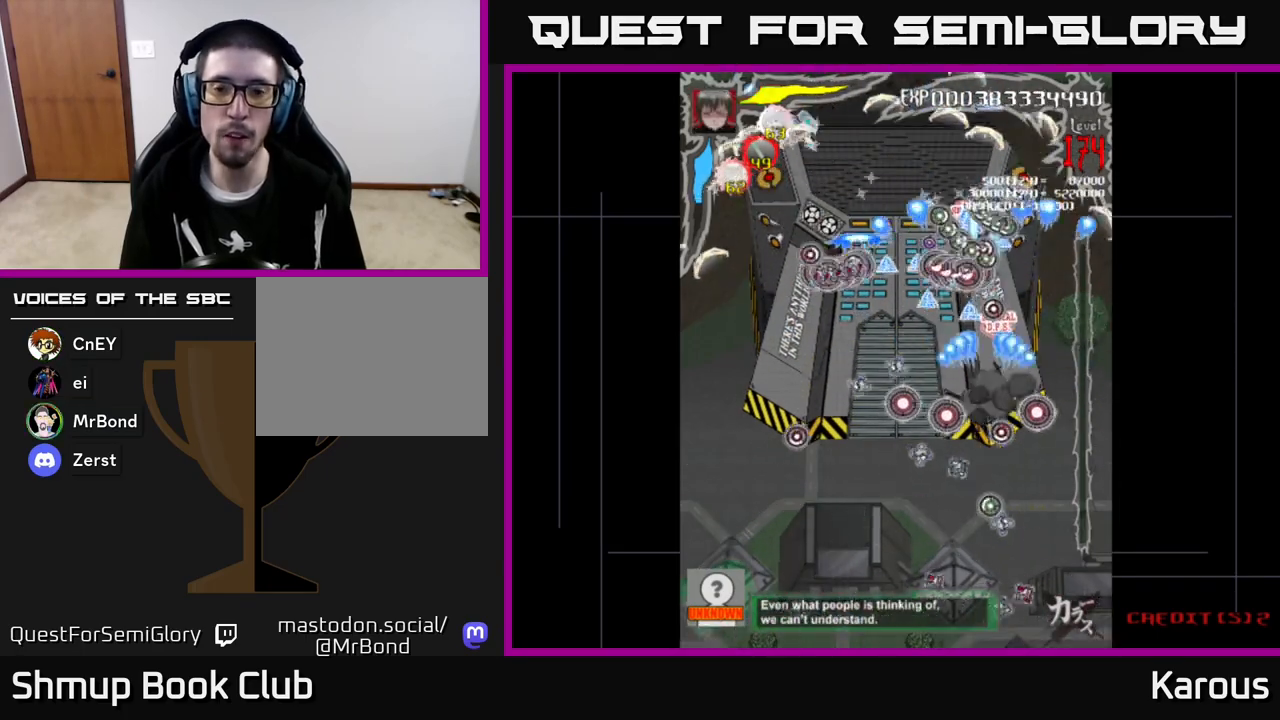
{"buttons": ["A", "X", "DPAD_LEFT"], "left_stick": "center", "events": [[233, "DPAD_LEFT", "down"], [250, "DPAD_UP", "up"], [317, "DPAD_DOWN", "down"], [317, "X", "down"], [433, "DPAD_DOWN", "up"], [433, "X", "up"], [500, "X", "down"]]}
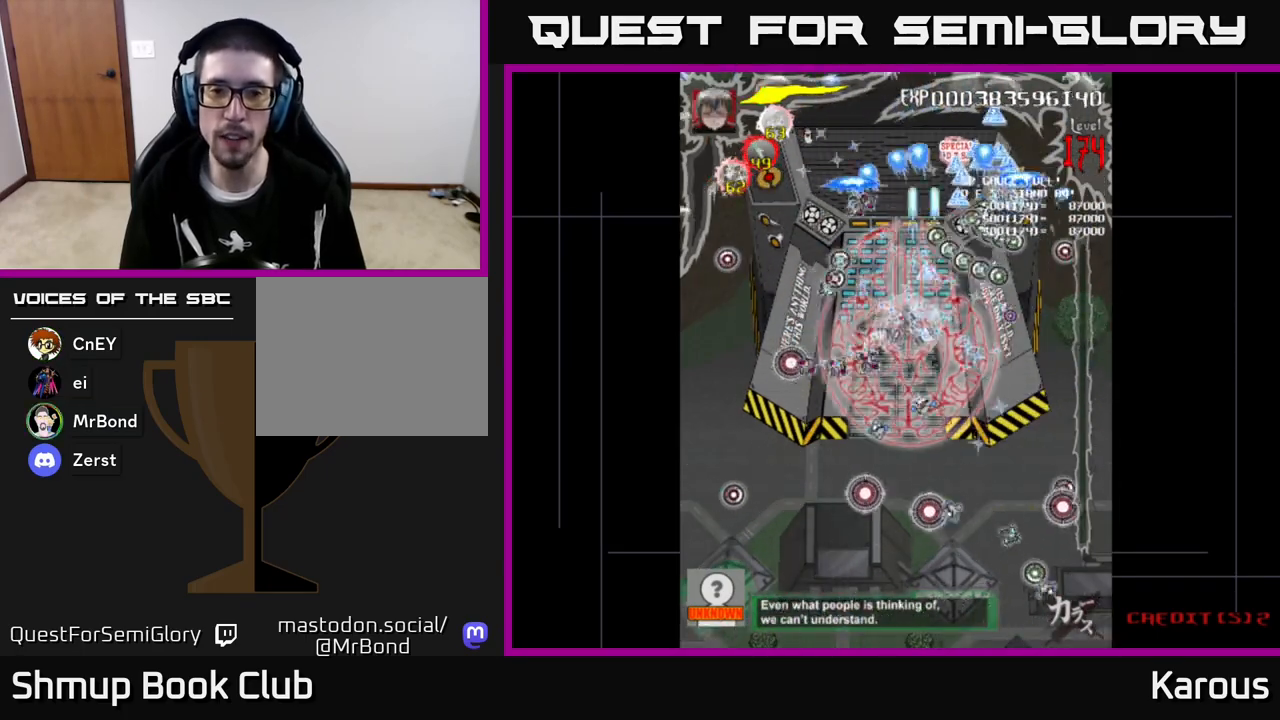
{"buttons": ["A", "DPAD_UP", "DPAD_RIGHT"], "left_stick": "center", "events": [[17, "DPAD_UP", "down"], [67, "DPAD_LEFT", "up"], [100, "X", "up"], [150, "DPAD_RIGHT", "down"], [183, "X", "down"], [300, "X", "up"]]}
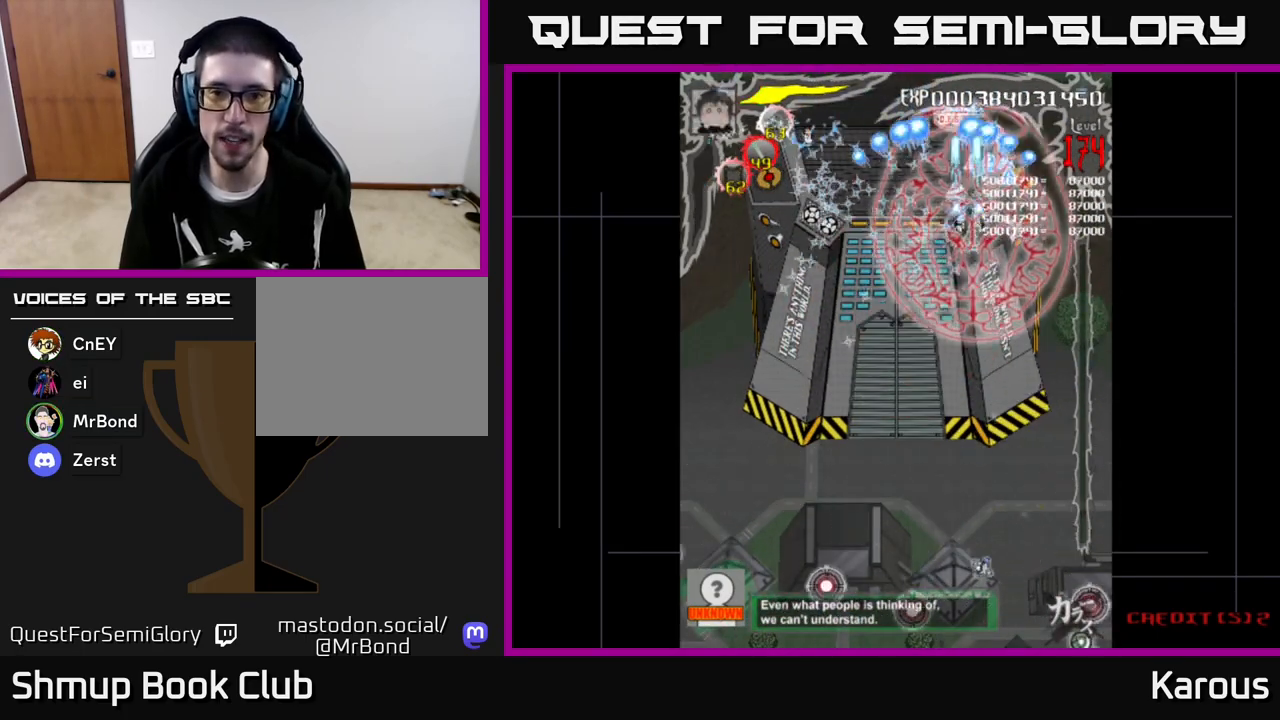
{"buttons": ["A", "DPAD_LEFT"], "left_stick": "center", "events": [[83, "DPAD_RIGHT", "up"], [133, "DPAD_LEFT", "down"], [217, "DPAD_UP", "up"], [383, "DPAD_UP", "down"], [483, "DPAD_UP", "up"]]}
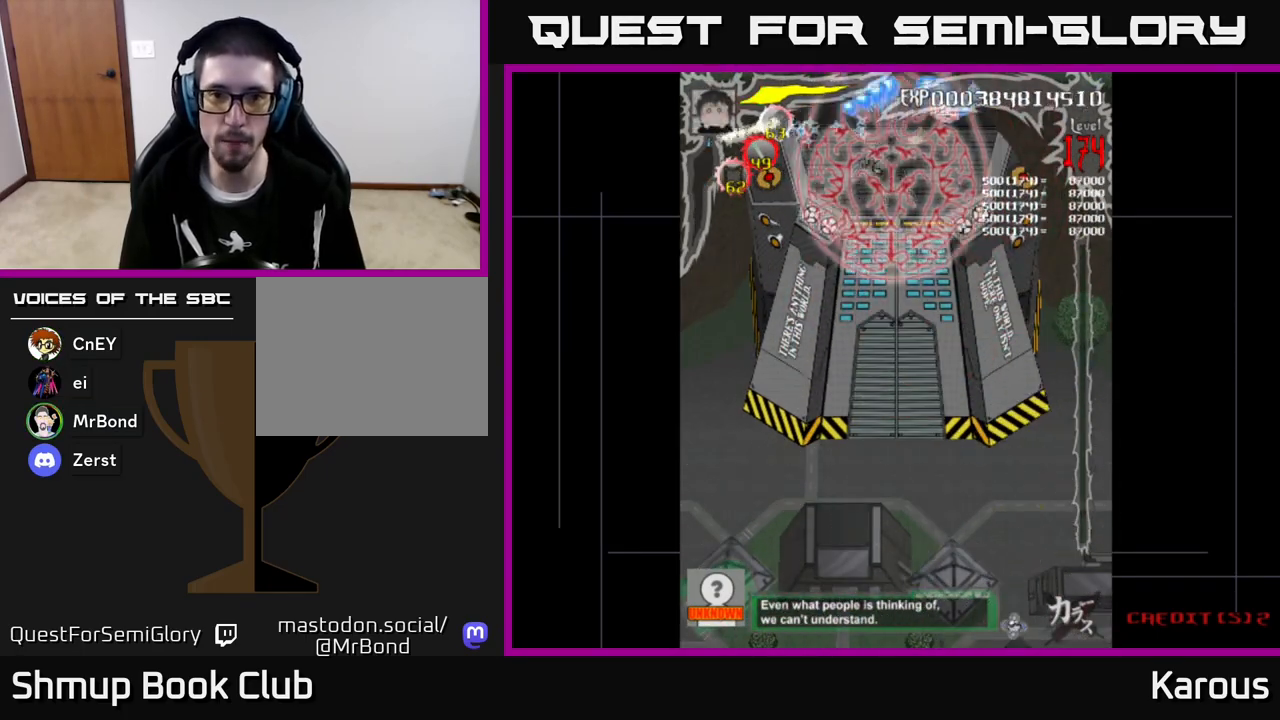
{"buttons": ["B", "DPAD_LEFT"], "left_stick": "center", "events": [[183, "DPAD_DOWN", "down"], [267, "DPAD_LEFT", "up"], [333, "DPAD_RIGHT", "down"], [383, "DPAD_DOWN", "up"], [383, "DPAD_RIGHT", "up"], [417, "A", "up"], [433, "B", "down"], [500, "DPAD_LEFT", "down"]]}
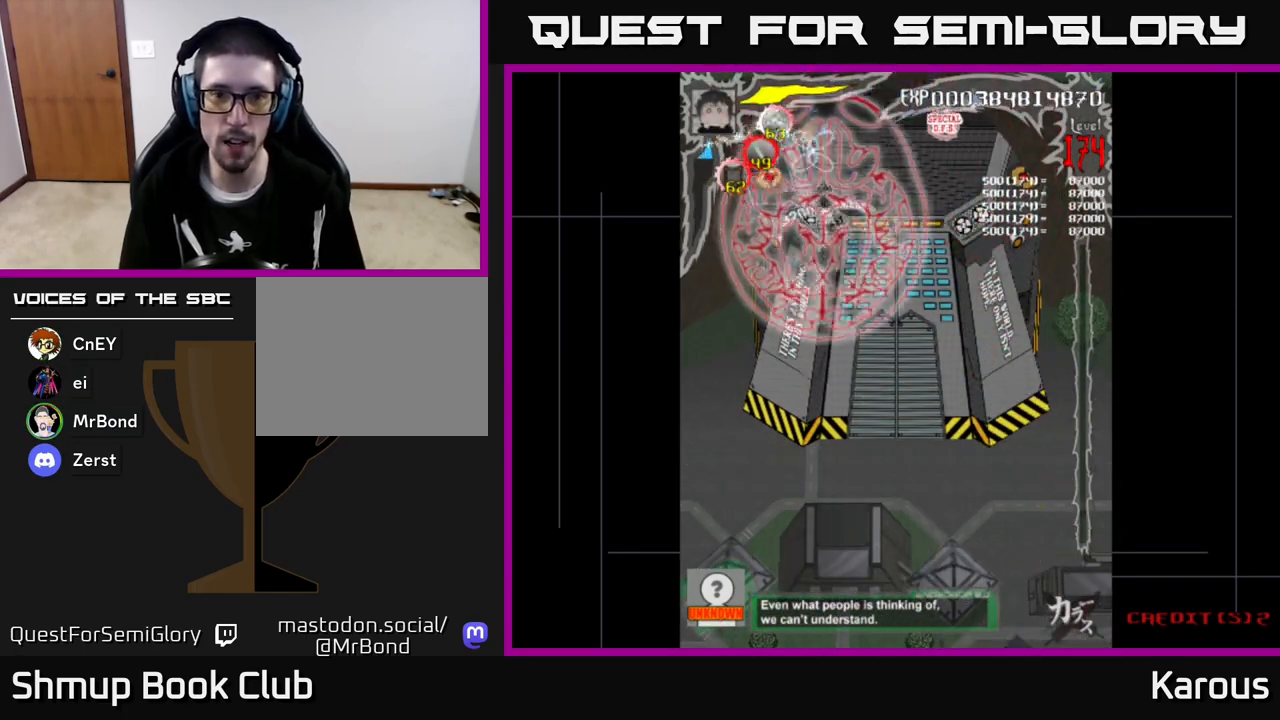
{"buttons": ["B"], "left_stick": "center", "events": [[33, "DPAD_UP", "down"], [67, "DPAD_LEFT", "up"], [150, "DPAD_UP", "up"]]}
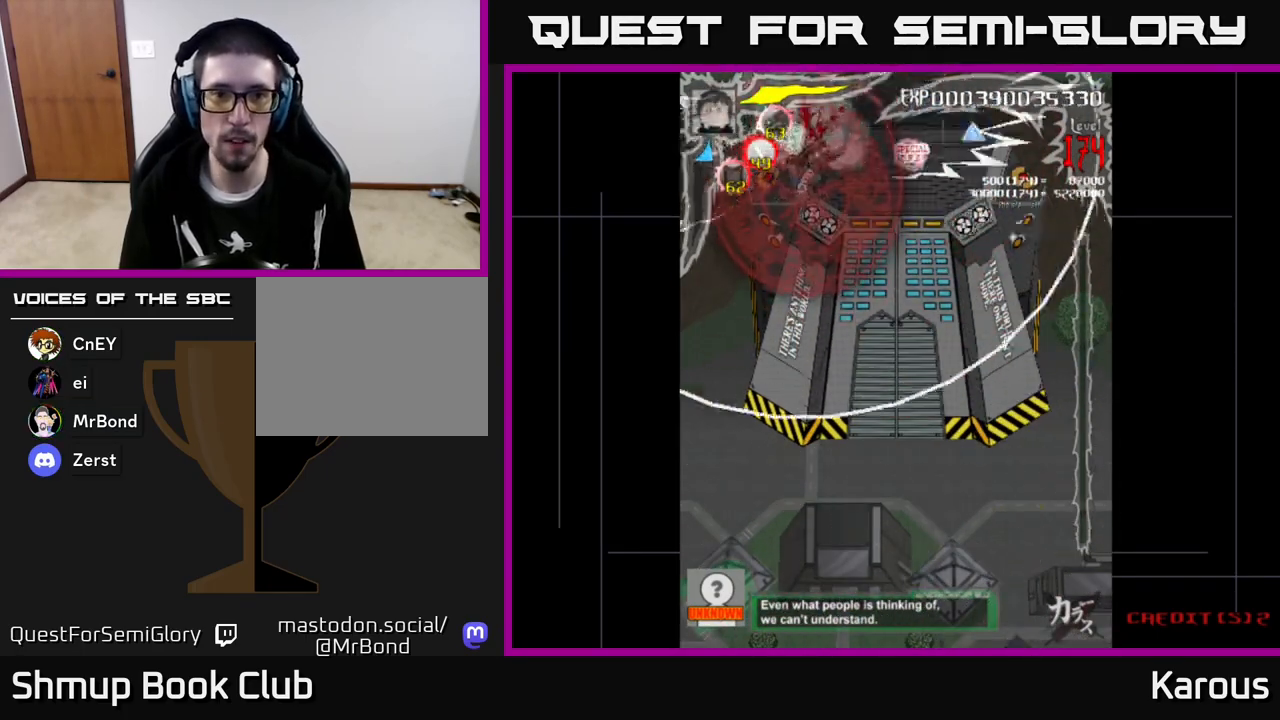
{"buttons": ["A", "DPAD_RIGHT"], "left_stick": "center", "events": [[183, "DPAD_RIGHT", "down"], [333, "B", "up"], [400, "A", "down"]]}
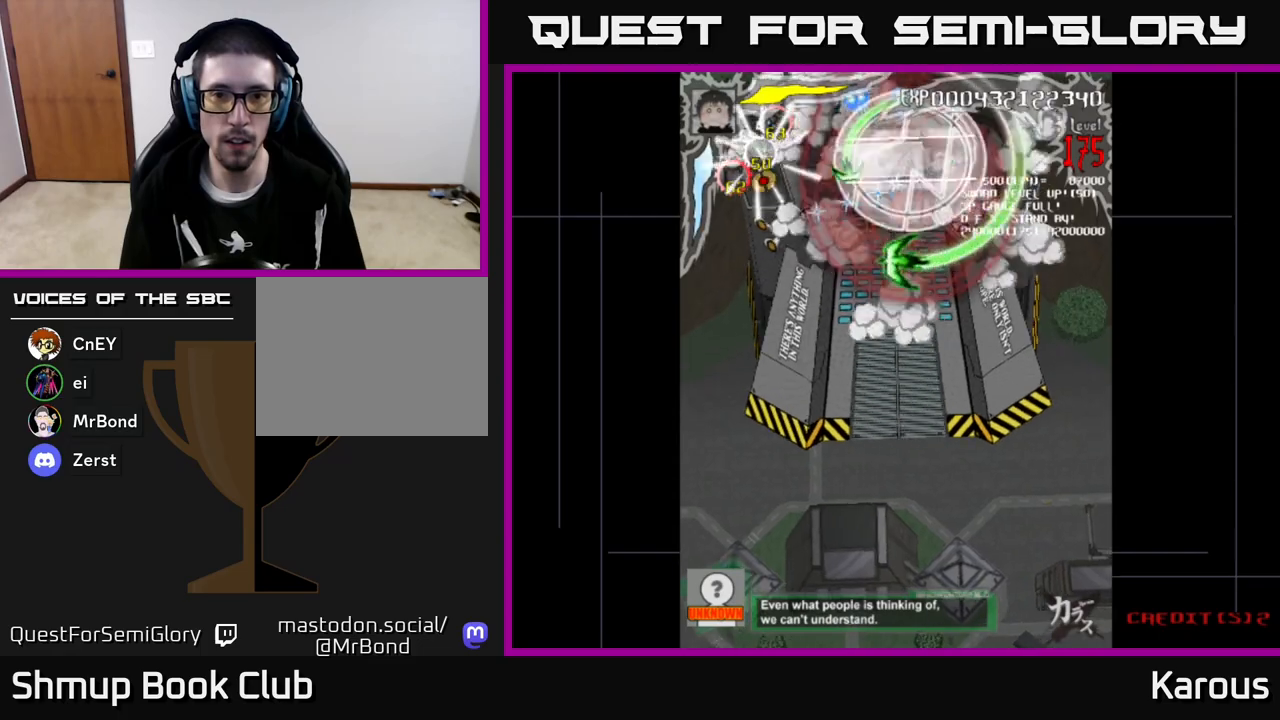
{"buttons": ["A", "DPAD_LEFT"], "left_stick": "center", "events": [[33, "DPAD_DOWN", "down"], [50, "DPAD_RIGHT", "up"], [83, "DPAD_DOWN", "up"], [100, "DPAD_LEFT", "down"], [250, "DPAD_DOWN", "down"], [250, "DPAD_LEFT", "up"], [383, "DPAD_LEFT", "down"], [417, "DPAD_DOWN", "up"]]}
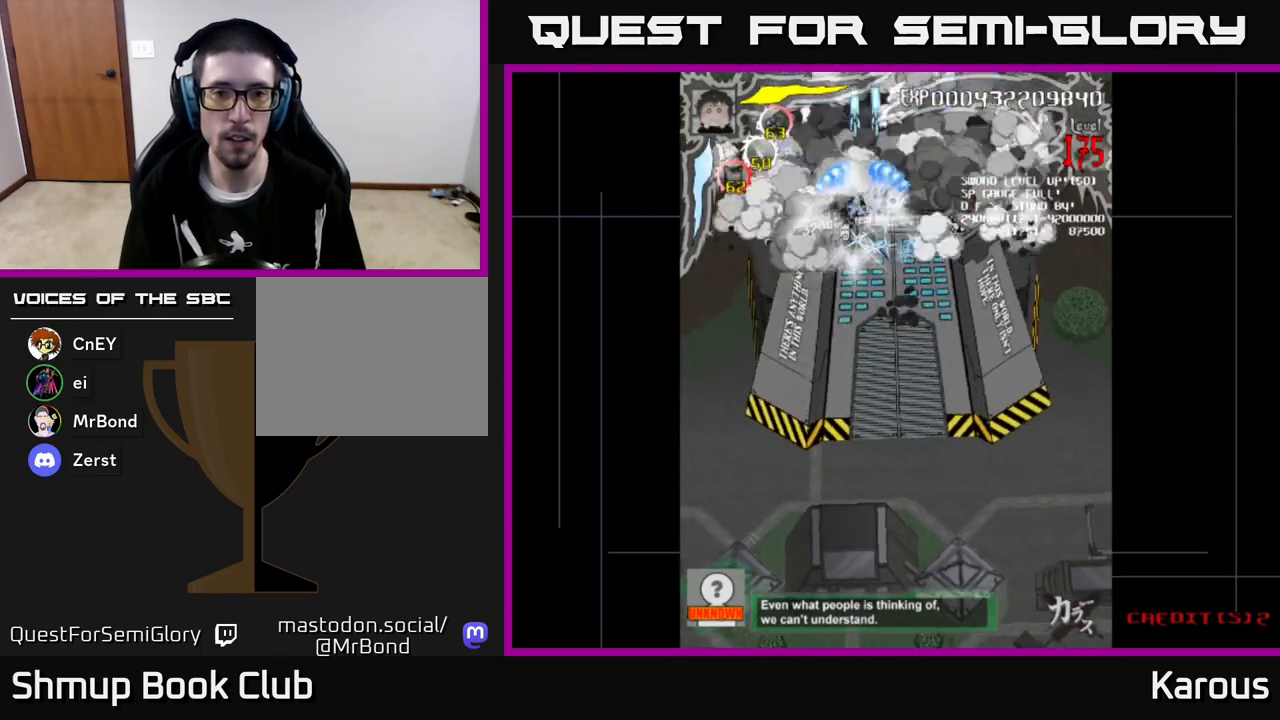
{"buttons": ["A", "DPAD_DOWN"], "left_stick": "center", "events": [[83, "DPAD_LEFT", "up"], [100, "DPAD_DOWN", "down"], [150, "DPAD_RIGHT", "down"], [400, "DPAD_RIGHT", "up"]]}
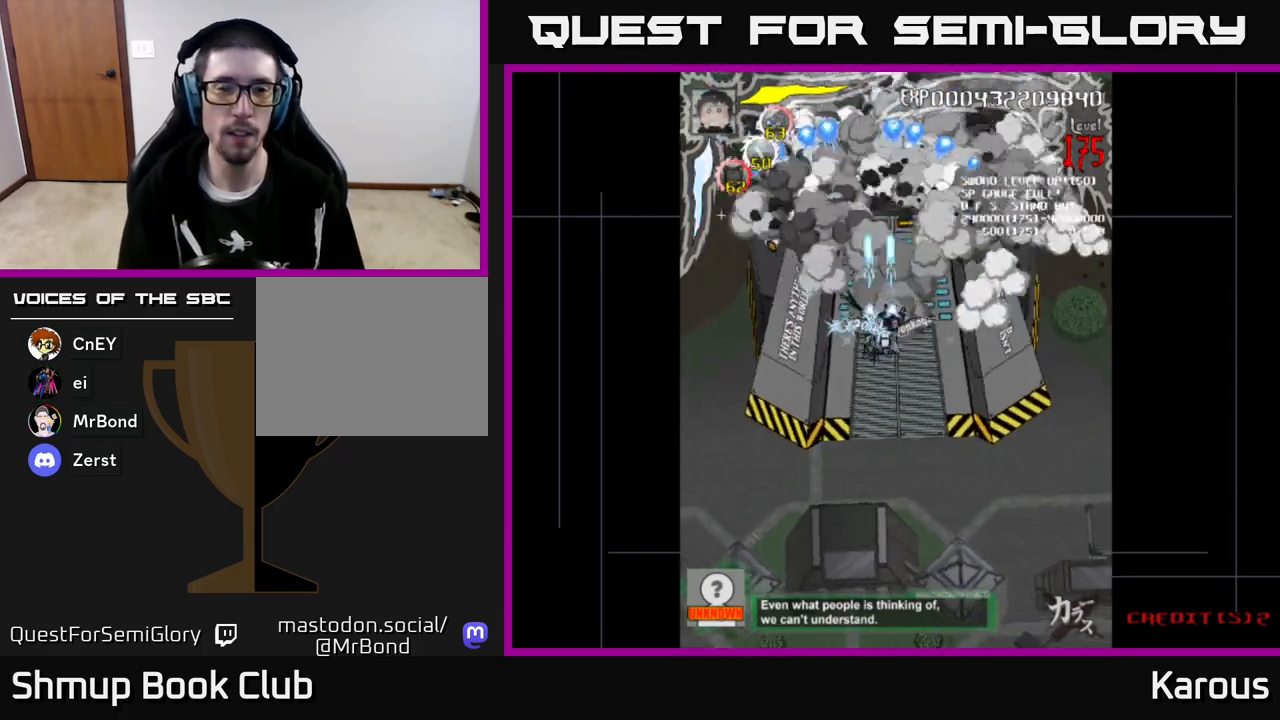
{"buttons": ["A", "DPAD_DOWN", "DPAD_RIGHT"], "left_stick": "center", "events": [[350, "DPAD_RIGHT", "down"]]}
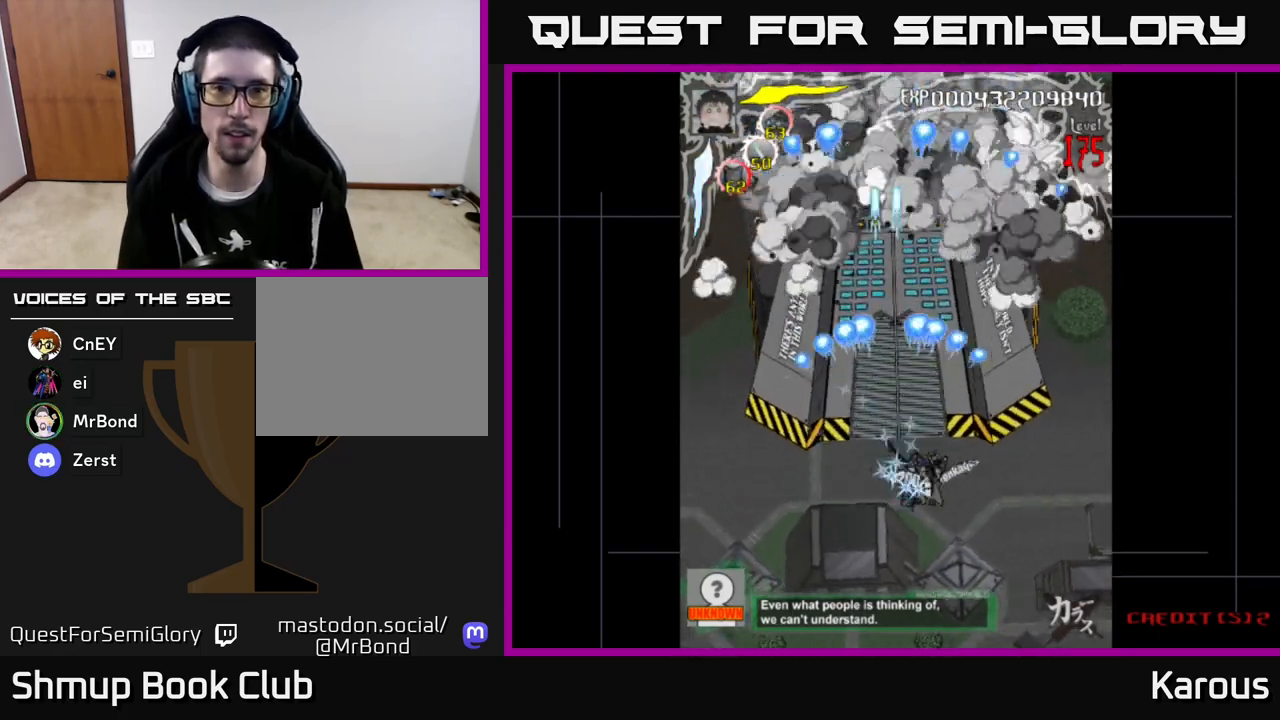
{"buttons": ["A", "DPAD_DOWN", "DPAD_RIGHT"], "left_stick": "center", "events": [[67, "DPAD_RIGHT", "up"], [167, "DPAD_LEFT", "down"], [233, "DPAD_DOWN", "up"], [333, "DPAD_DOWN", "down"], [333, "DPAD_LEFT", "up"], [383, "DPAD_RIGHT", "down"]]}
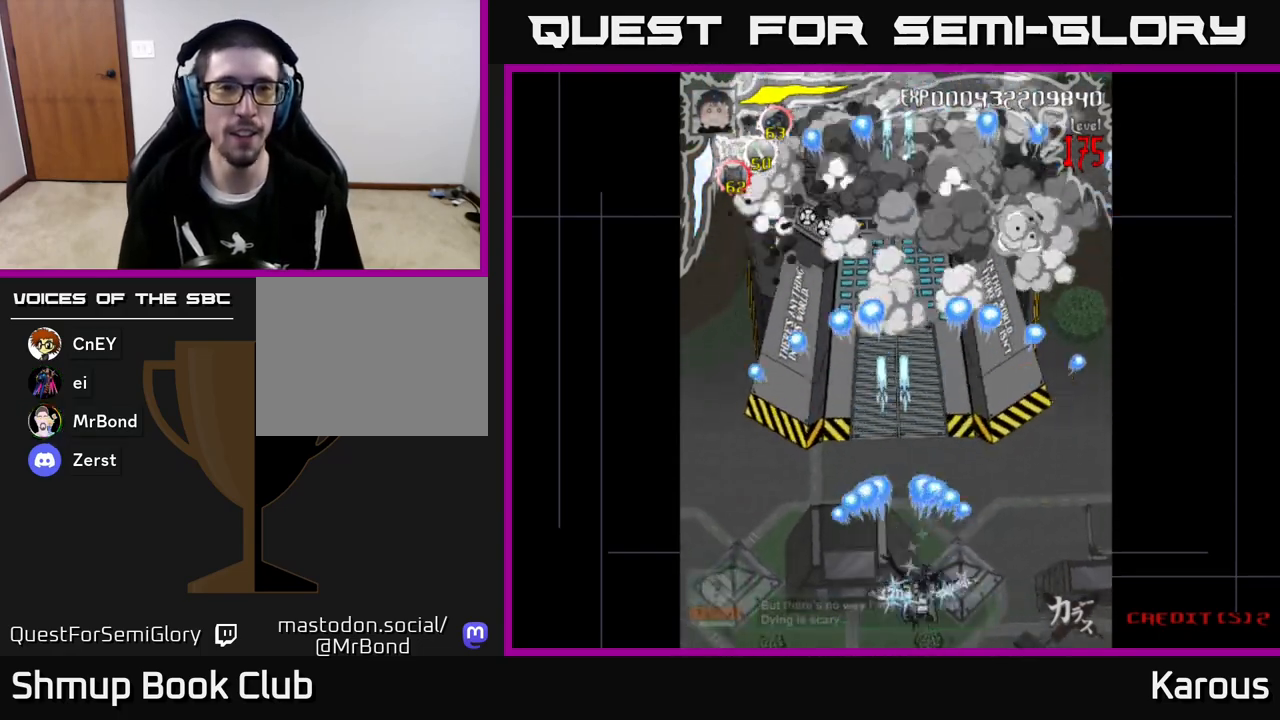
{"buttons": ["A"], "left_stick": "center", "events": [[50, "DPAD_RIGHT", "up"], [233, "DPAD_DOWN", "up"], [233, "DPAD_LEFT", "down"], [400, "DPAD_LEFT", "up"]]}
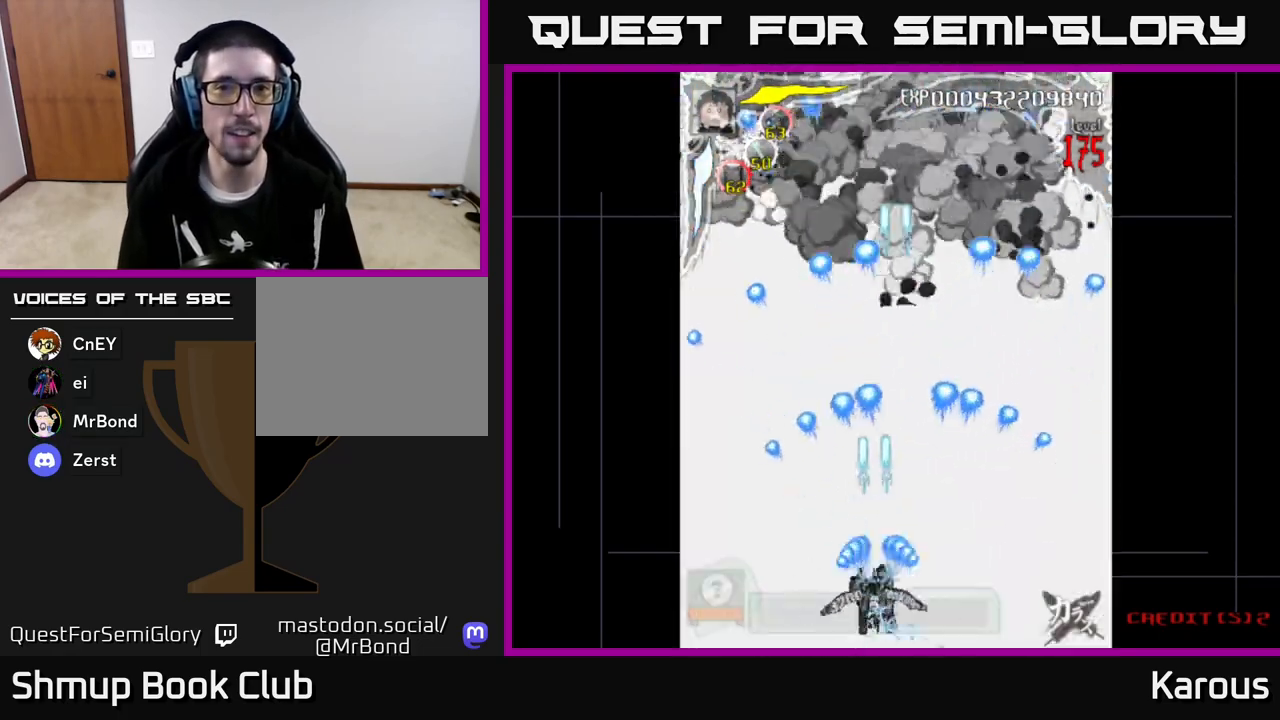
{"buttons": ["A", "DPAD_RIGHT"], "left_stick": "center", "events": [[200, "DPAD_UP", "down"], [317, "DPAD_UP", "up"], [417, "DPAD_RIGHT", "down"]]}
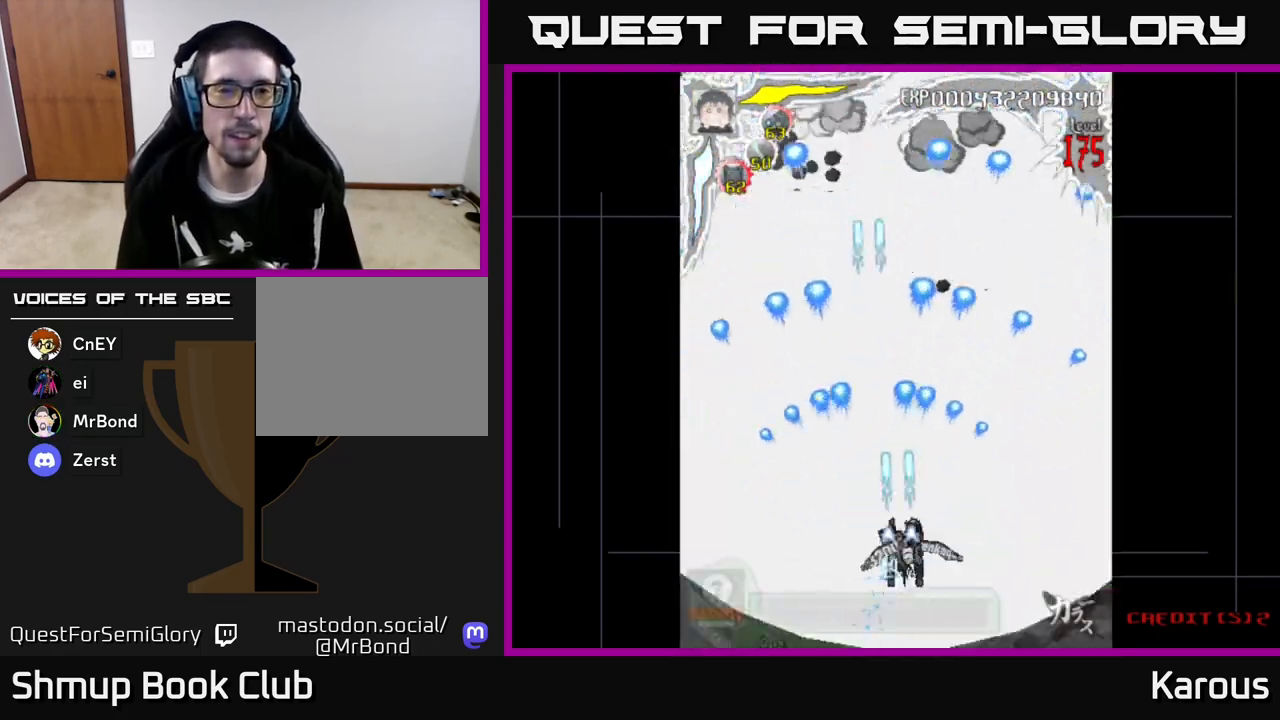
{"buttons": ["A"], "left_stick": "center", "events": [[17, "DPAD_RIGHT", "up"], [67, "DPAD_UP", "down"], [233, "DPAD_UP", "up"]]}